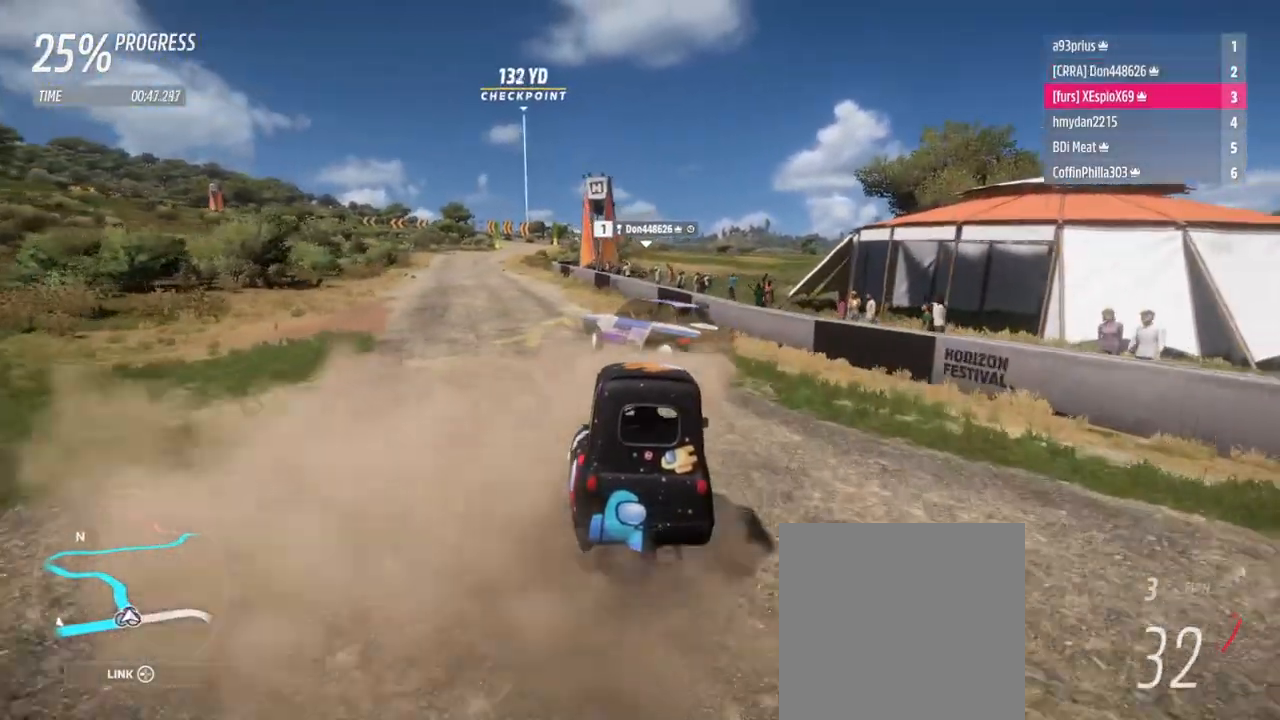
Gameplay with a controller (Xbox layout); each line is a JSON object with the inputs held at the frame after it. "events" lists button and stick changes between this image and that frame as [ms after this image, input, new state], when the widget could be followed in between. Not read: L1 L3 R3.
{"buttons": [], "left_stick": "left", "right_stick": "center", "events": [[100, "B", "down"], [134, "B", "up"], [234, "R2", "up"]]}
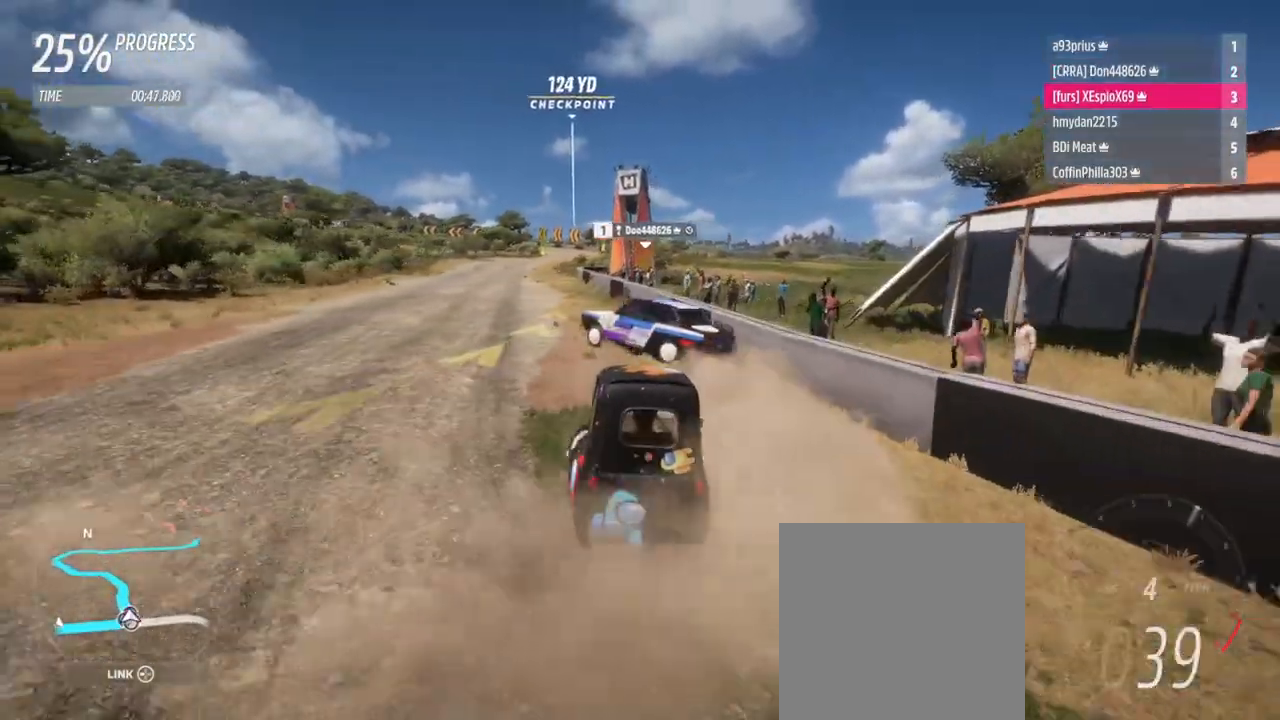
{"buttons": ["R2"], "left_stick": "left", "right_stick": "center", "events": [[116, "R2", "down"]]}
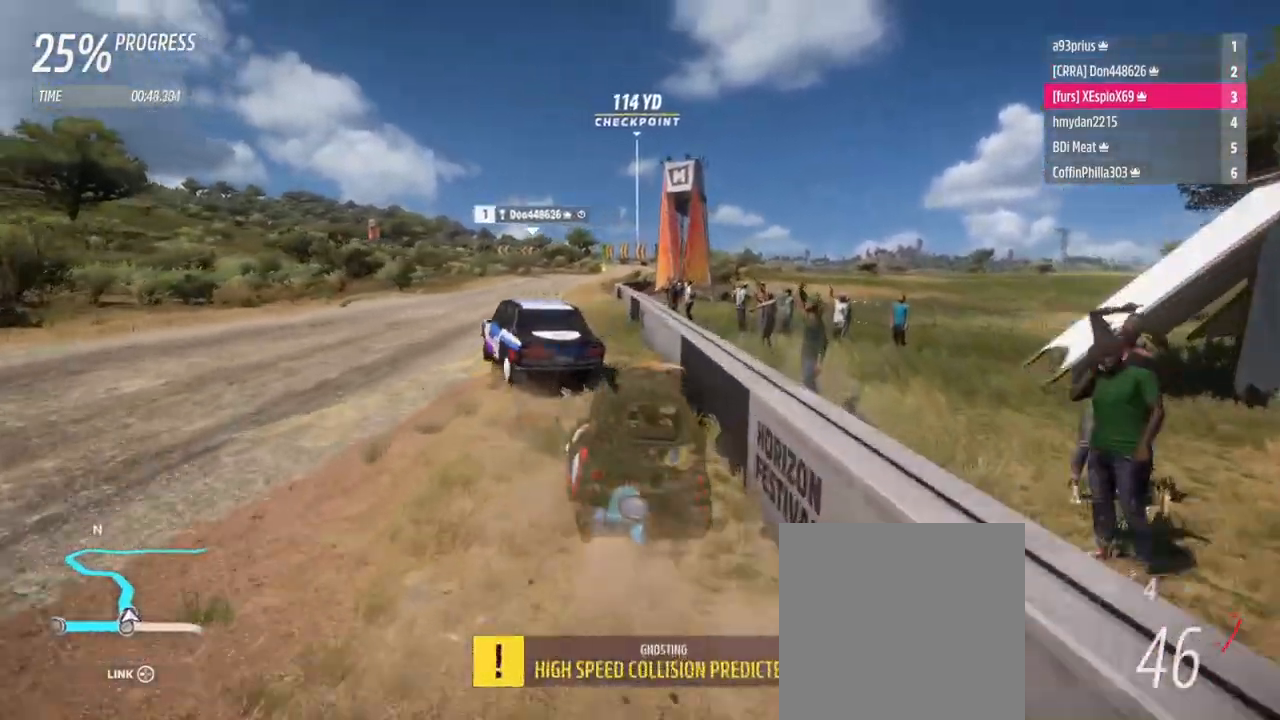
{"buttons": ["R2"], "left_stick": "right", "right_stick": "center", "events": [[33, "left_stick", "center"], [284, "left_stick", "right"], [350, "left_stick", "center"], [400, "left_stick", "right"]]}
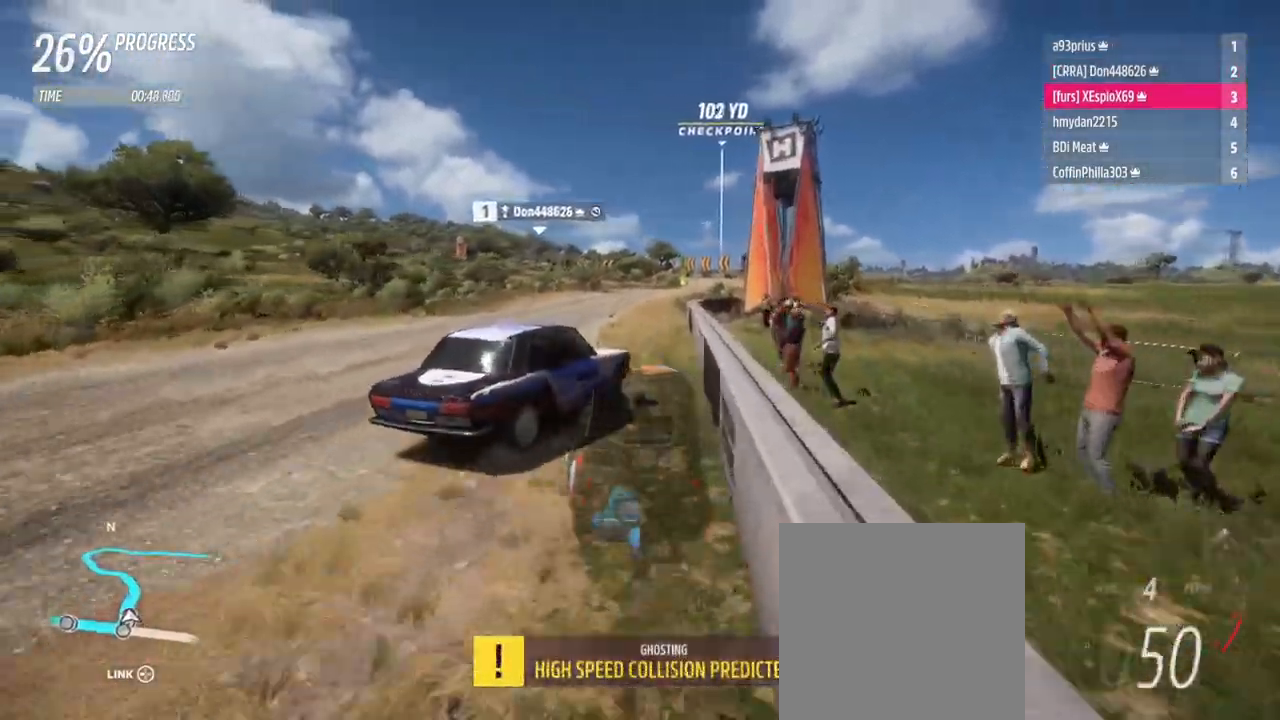
{"buttons": ["R2"], "left_stick": "right", "right_stick": "center", "events": [[250, "left_stick", "left"], [433, "left_stick", "right"], [450, "B", "down"], [483, "B", "up"]]}
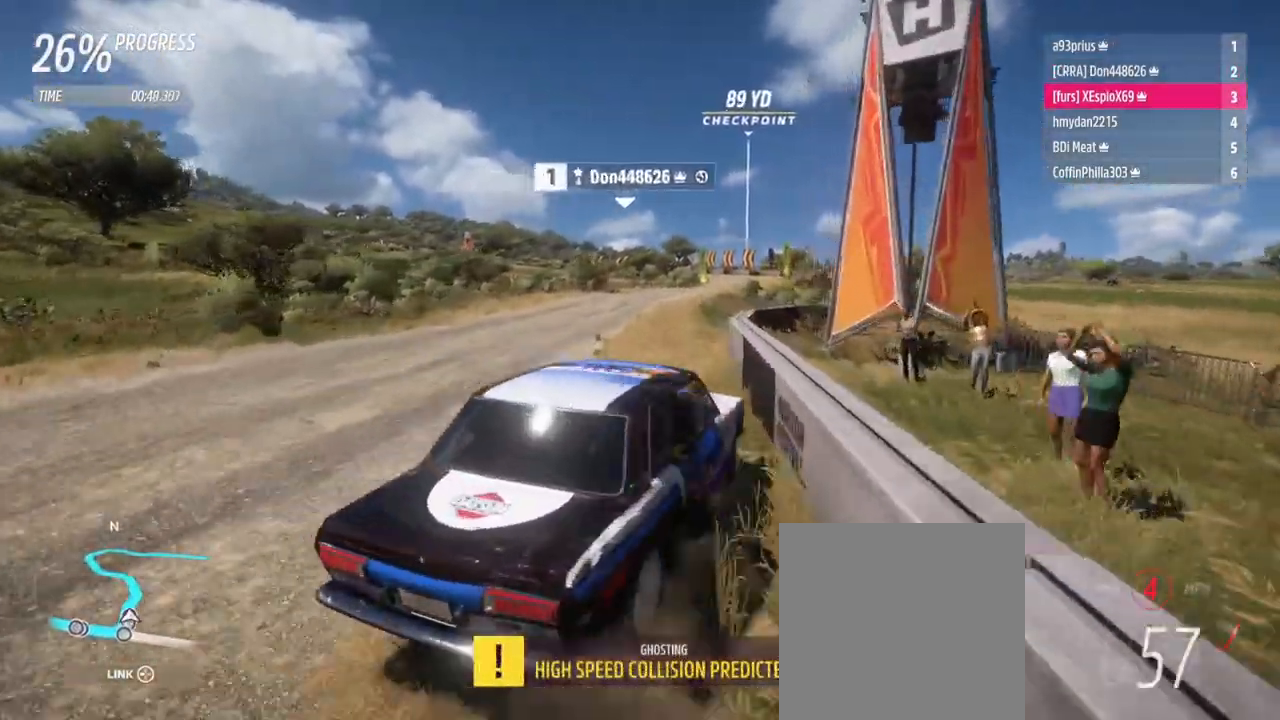
{"buttons": ["R2"], "left_stick": "center", "right_stick": "center", "events": [[300, "R2", "up"], [434, "left_stick", "center"], [501, "R2", "down"]]}
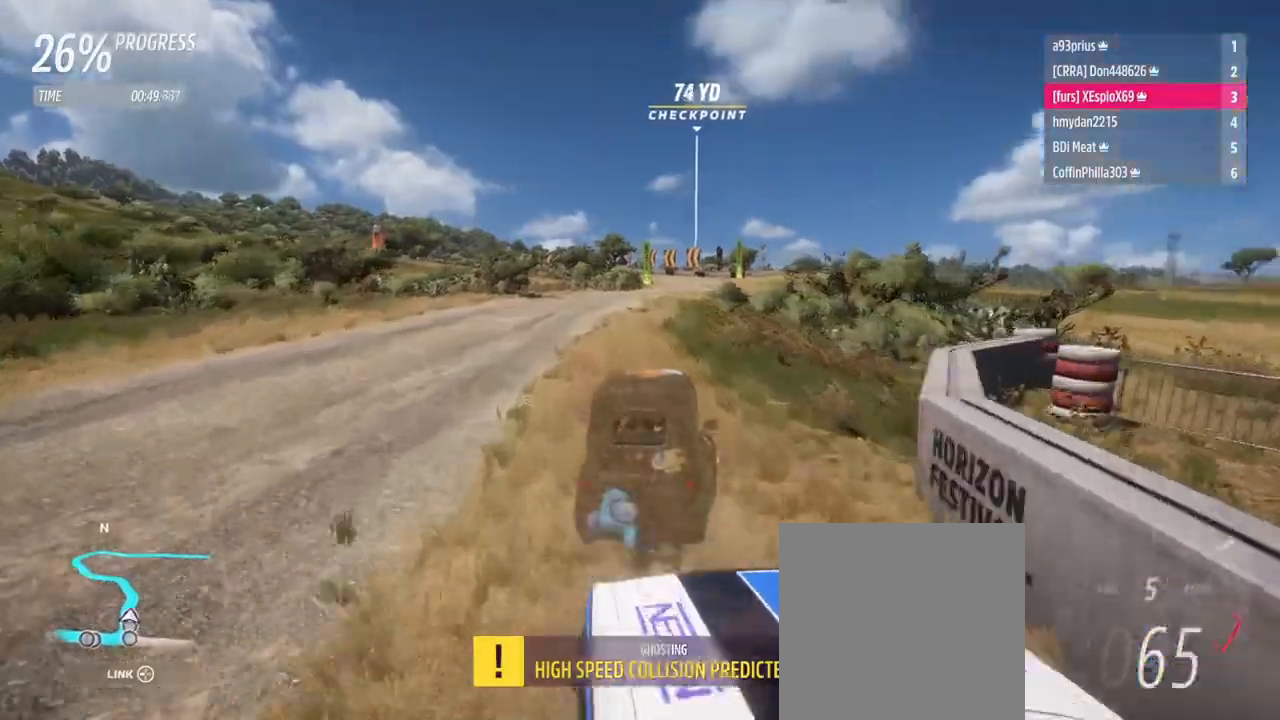
{"buttons": ["R2"], "left_stick": "center", "right_stick": "center", "events": [[216, "left_stick", "left"], [433, "left_stick", "center"]]}
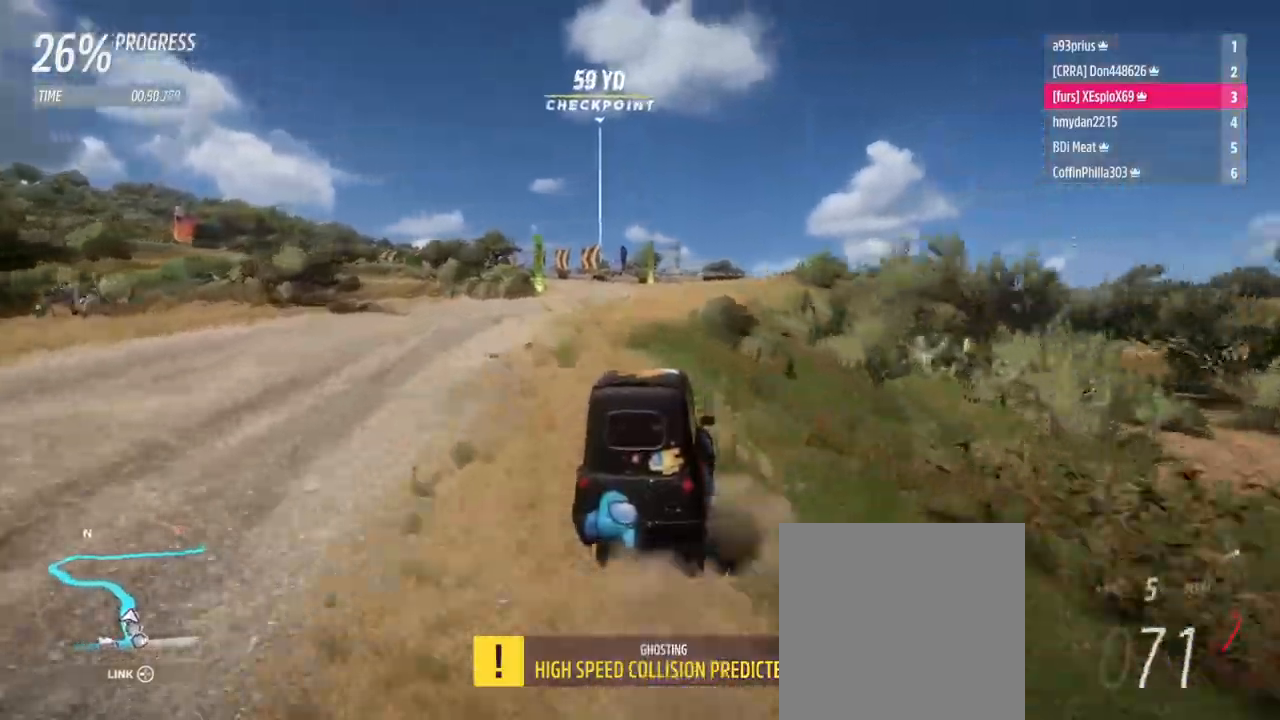
{"buttons": ["R2"], "left_stick": "left", "right_stick": "center", "events": [[50, "left_stick", "left"], [167, "left_stick", "center"], [234, "left_stick", "left"], [384, "left_stick", "right"], [501, "left_stick", "left"]]}
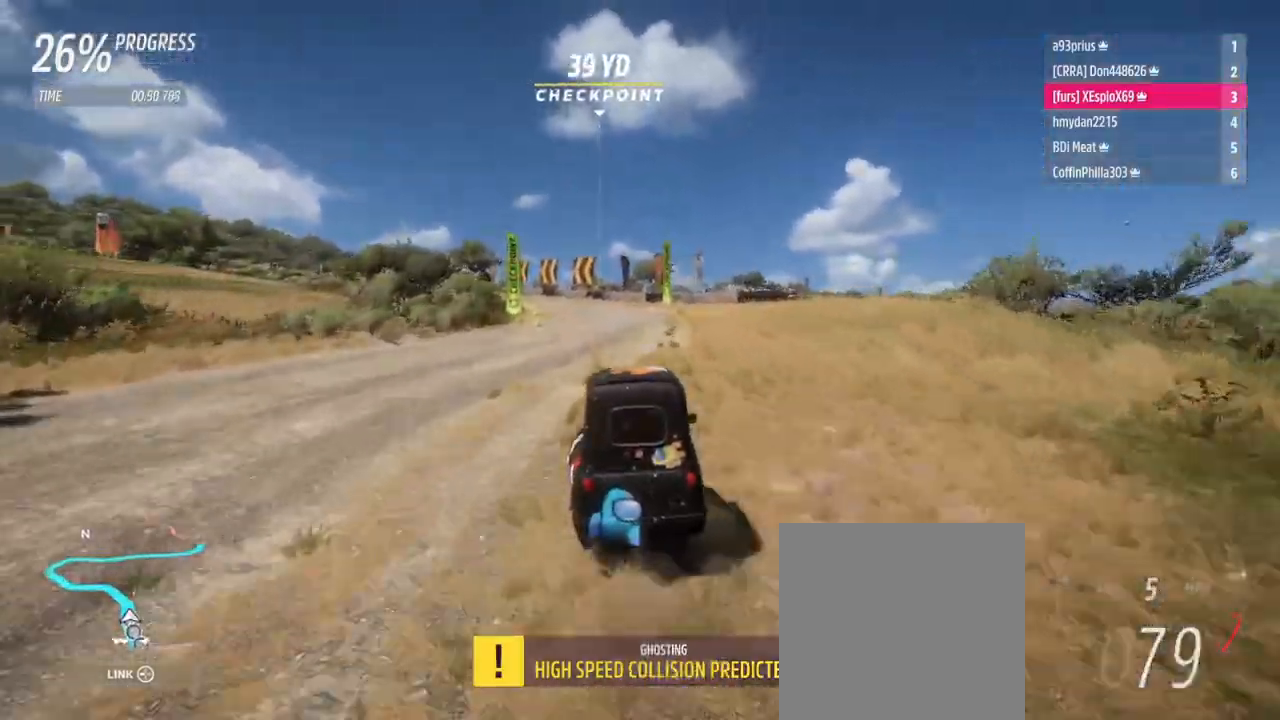
{"buttons": ["R2"], "left_stick": "left", "right_stick": "center", "events": [[283, "left_stick", "right"], [417, "left_stick", "left"]]}
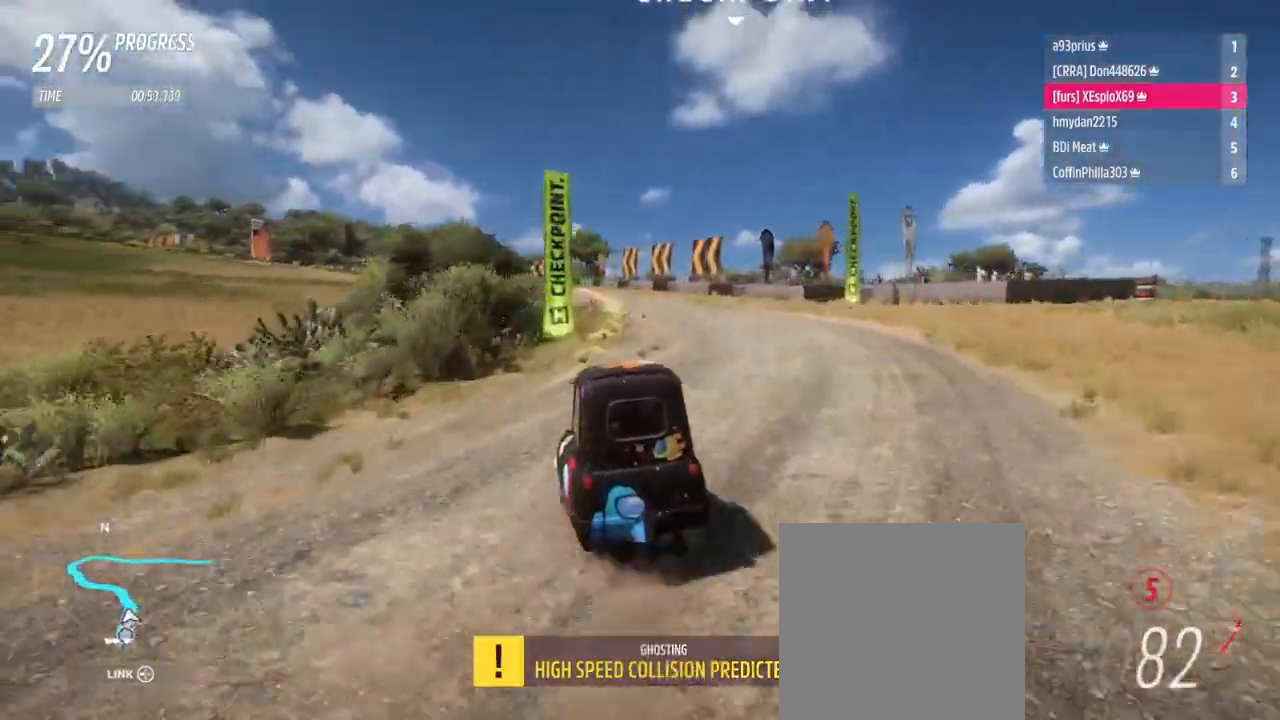
{"buttons": ["R2"], "left_stick": "down-right", "right_stick": "center", "events": [[100, "left_stick", "right"], [217, "left_stick", "left"], [501, "left_stick", "down-right"]]}
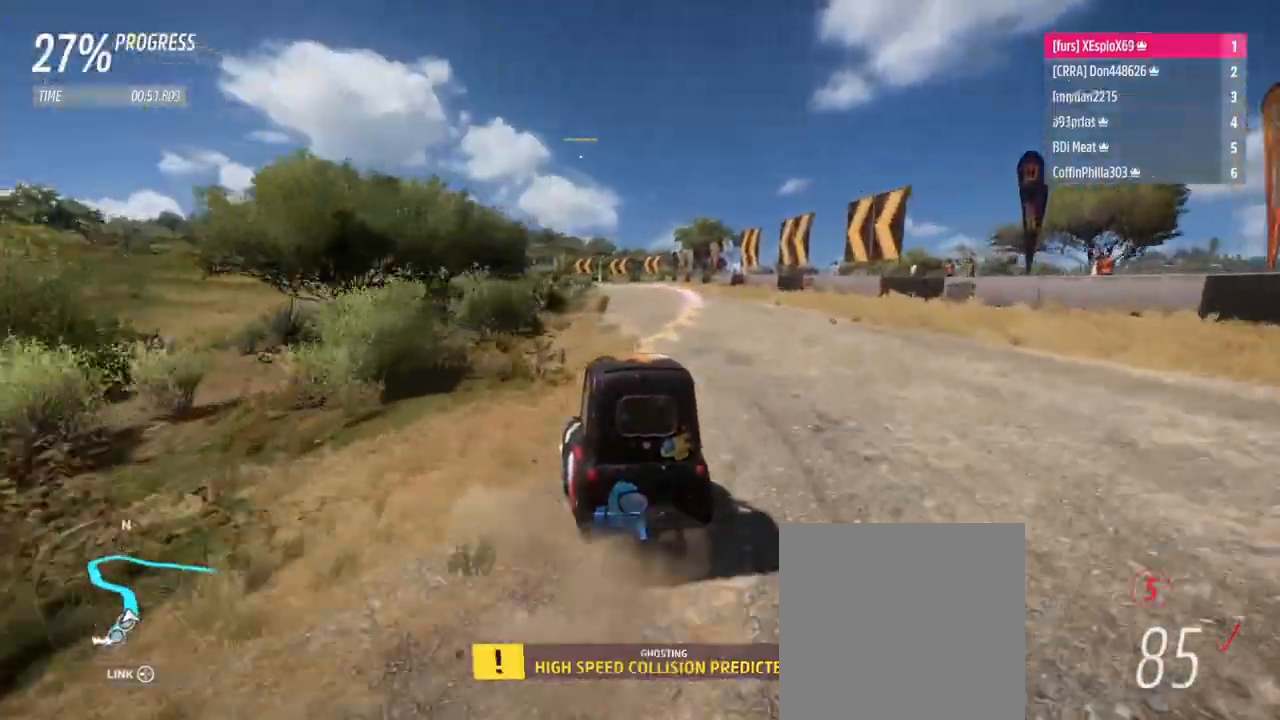
{"buttons": ["R2"], "left_stick": "left", "right_stick": "center", "events": [[116, "left_stick", "left"]]}
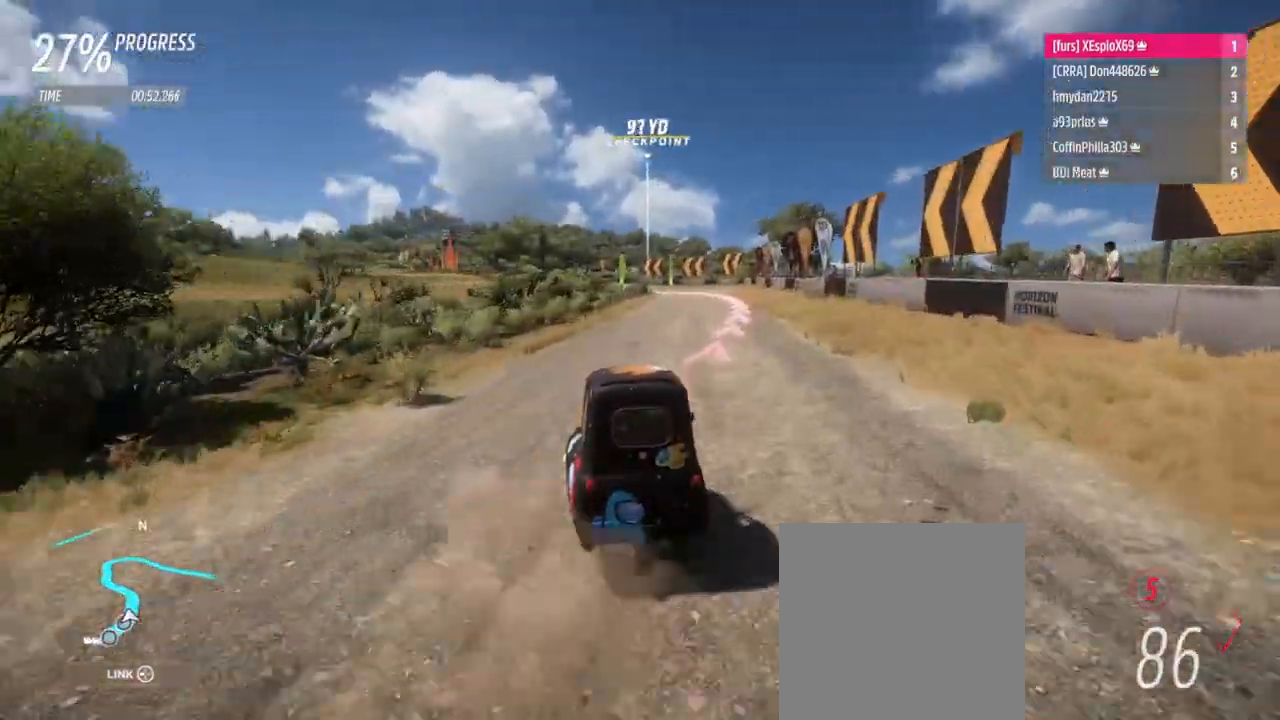
{"buttons": [], "left_stick": "center", "right_stick": "center", "events": [[317, "R2", "up"], [384, "left_stick", "center"]]}
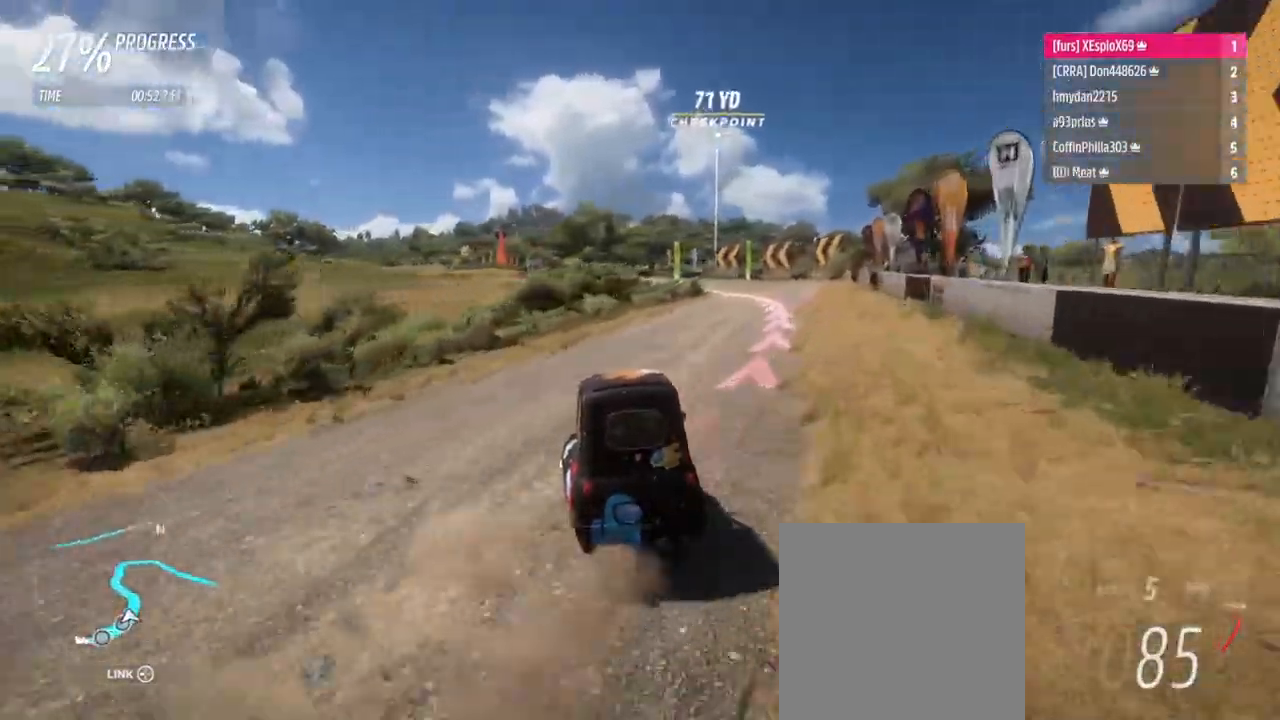
{"buttons": ["R2"], "left_stick": "right", "right_stick": "center", "events": [[116, "left_stick", "right"], [150, "R2", "down"], [350, "left_stick", "left"], [450, "left_stick", "right"]]}
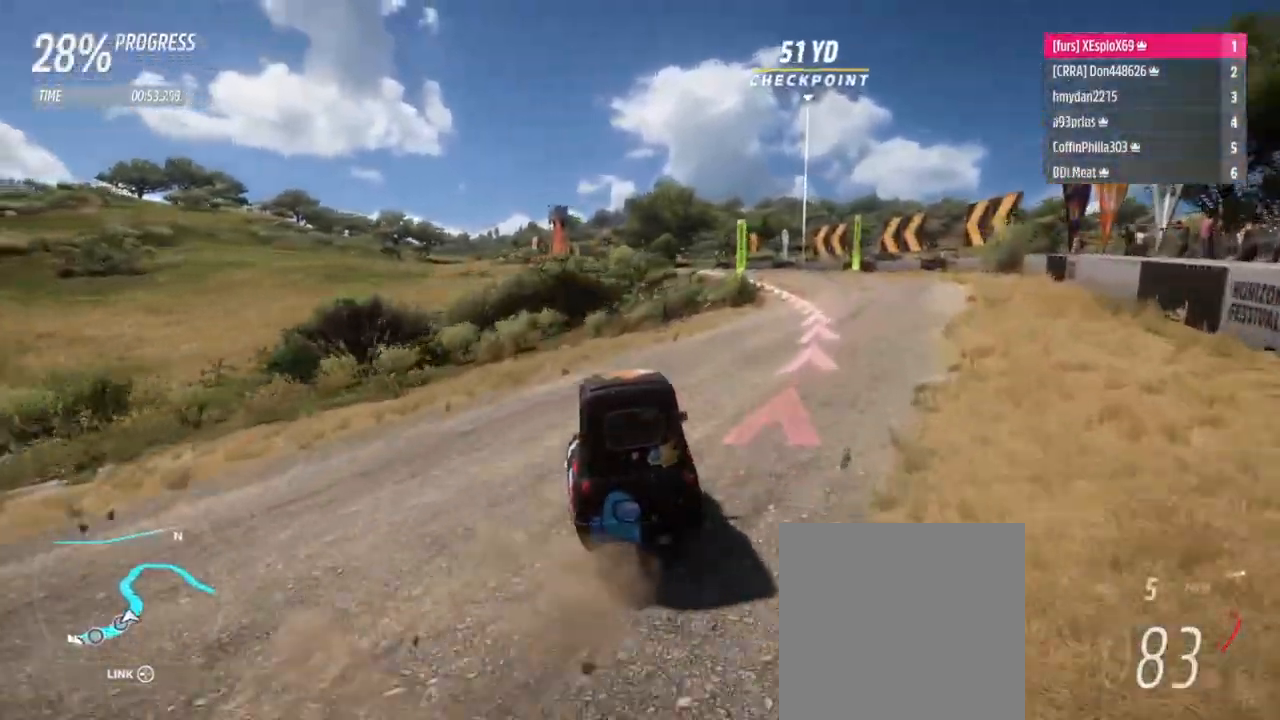
{"buttons": ["L2"], "left_stick": "left", "right_stick": "center", "events": [[67, "left_stick", "left"], [300, "R2", "up"], [384, "L2", "down"]]}
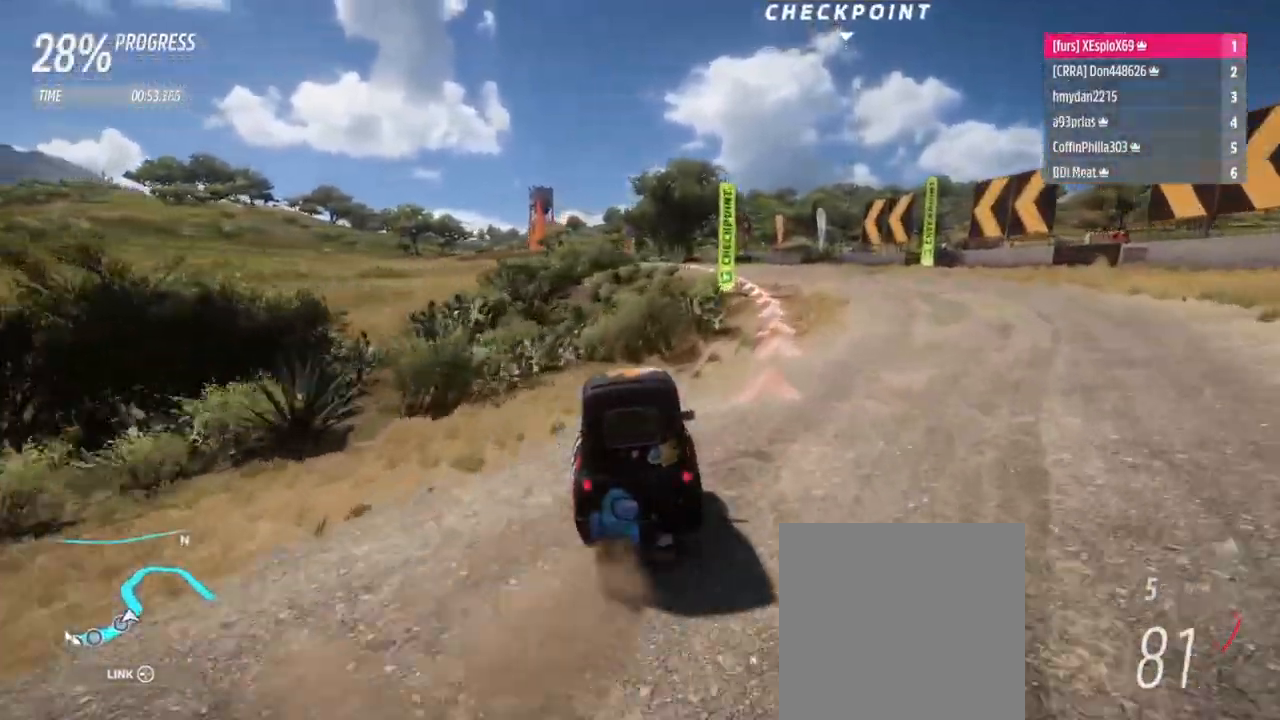
{"buttons": ["R2"], "left_stick": "left", "right_stick": "center", "events": [[100, "L2", "up"], [133, "R2", "down"]]}
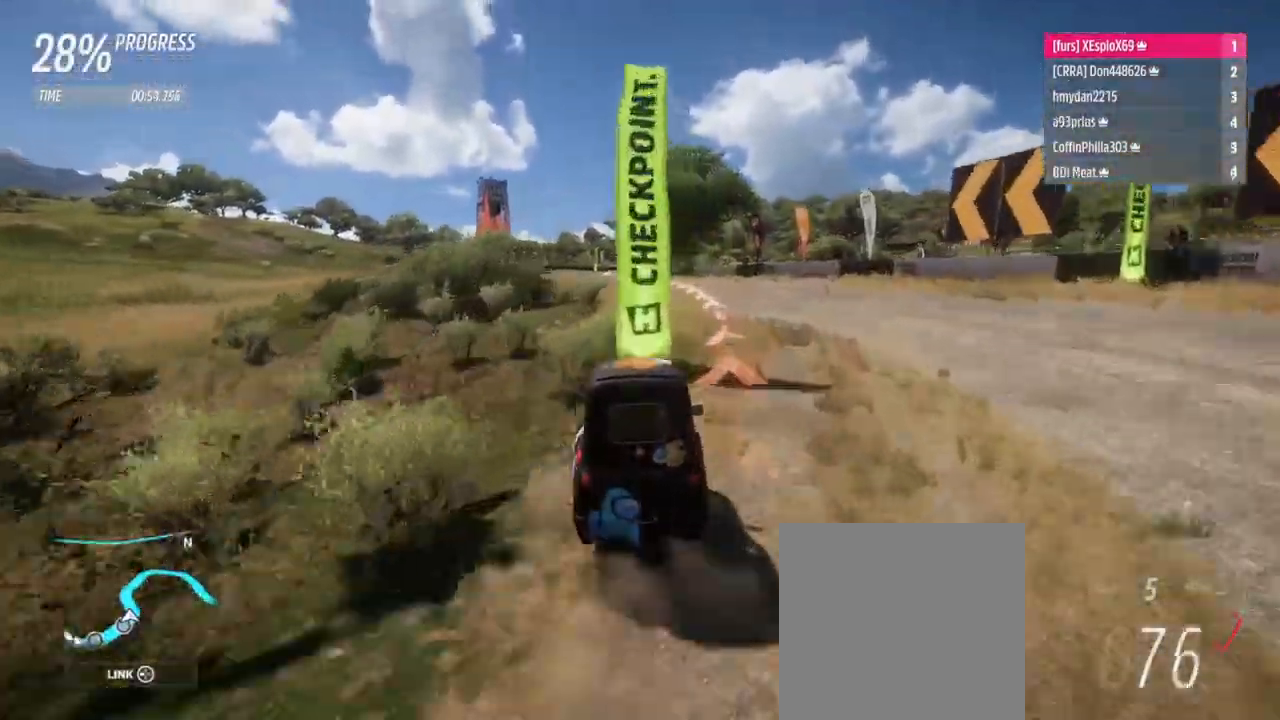
{"buttons": ["R2"], "left_stick": "left", "right_stick": "center", "events": []}
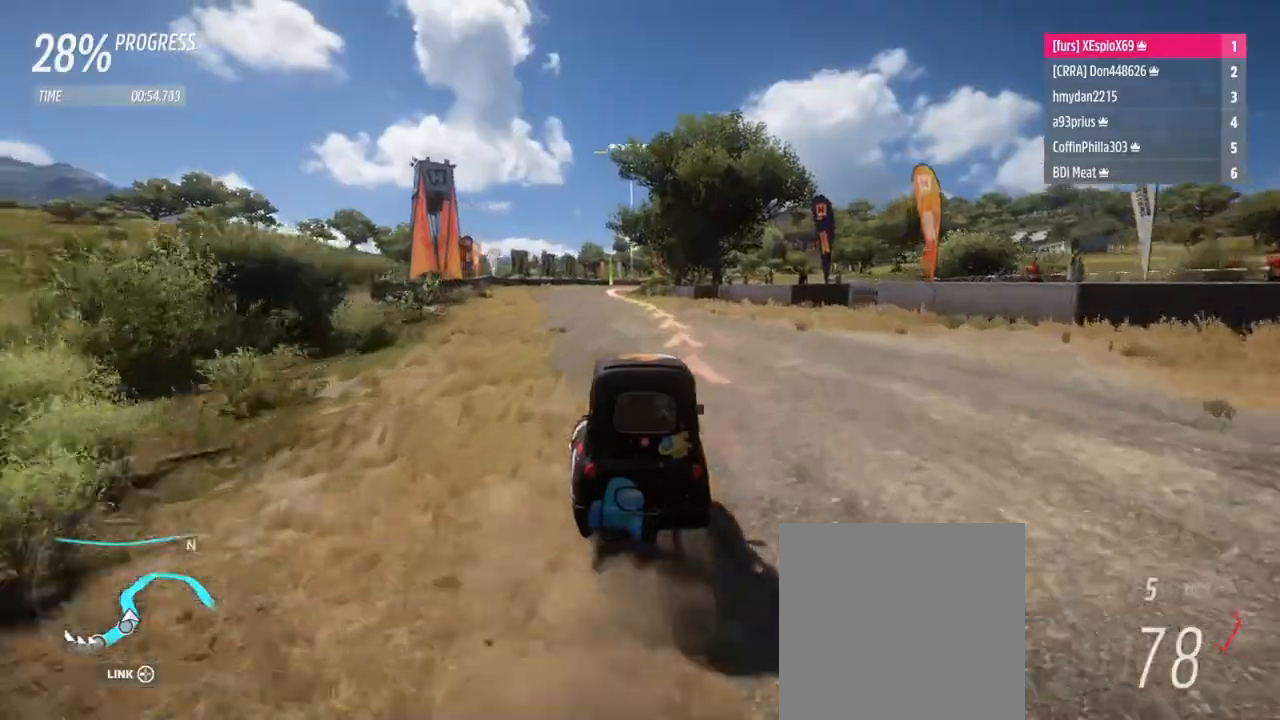
{"buttons": ["R2"], "left_stick": "left", "right_stick": "center", "events": [[150, "R2", "up"], [233, "R2", "down"], [367, "left_stick", "center"], [433, "left_stick", "left"]]}
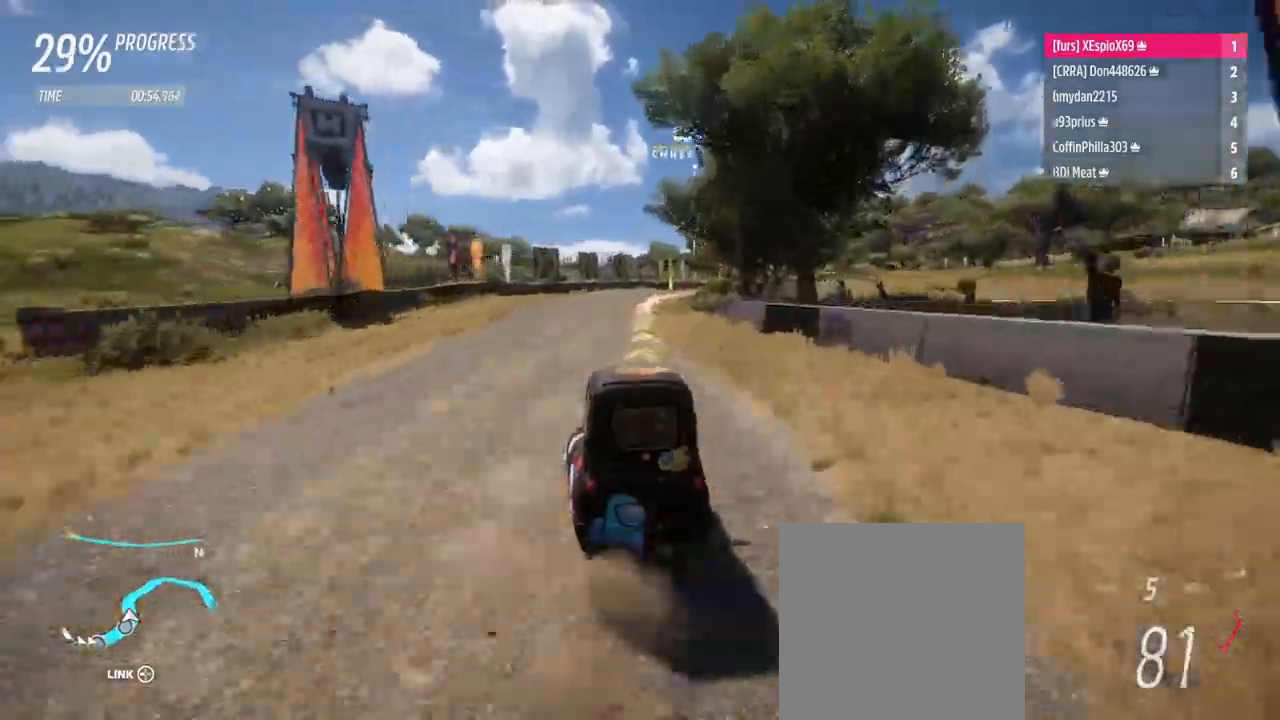
{"buttons": ["R2"], "left_stick": "right", "right_stick": "center", "events": [[67, "R2", "up"], [150, "left_stick", "center"], [184, "R2", "down"], [234, "left_stick", "right"]]}
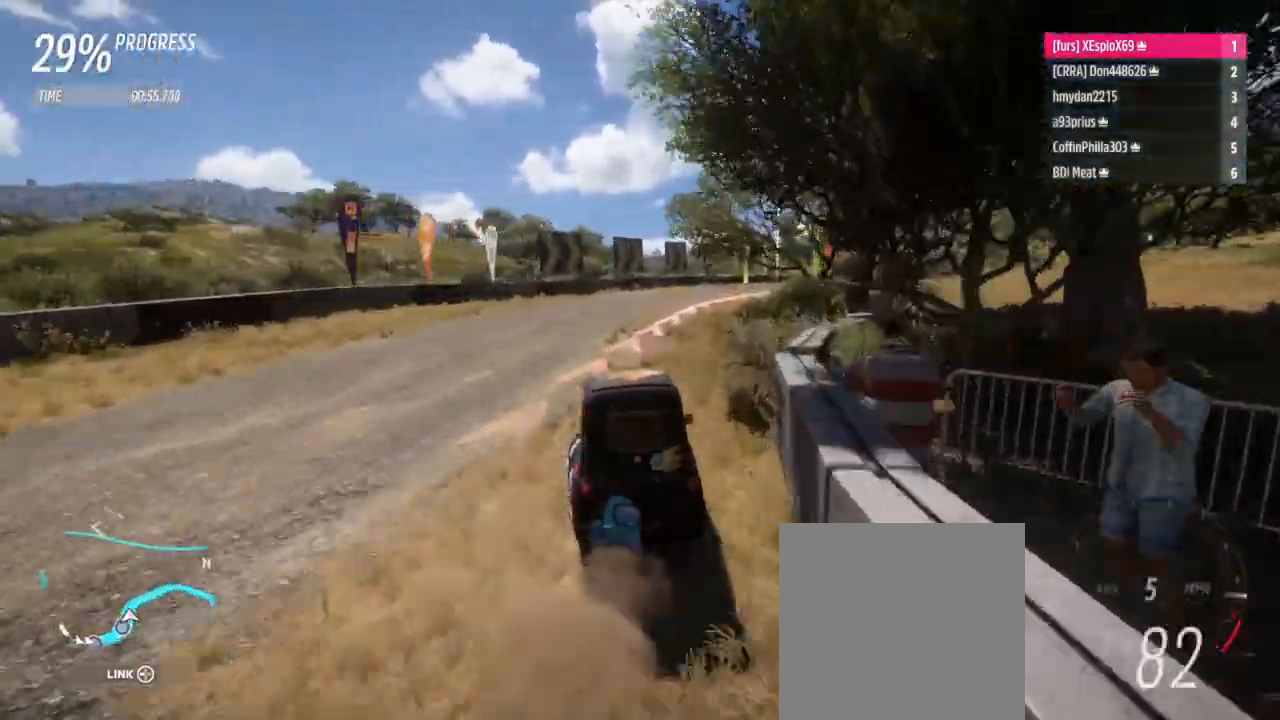
{"buttons": [], "left_stick": "right", "right_stick": "center", "events": [[133, "R2", "up"], [333, "left_stick", "center"], [467, "left_stick", "right"]]}
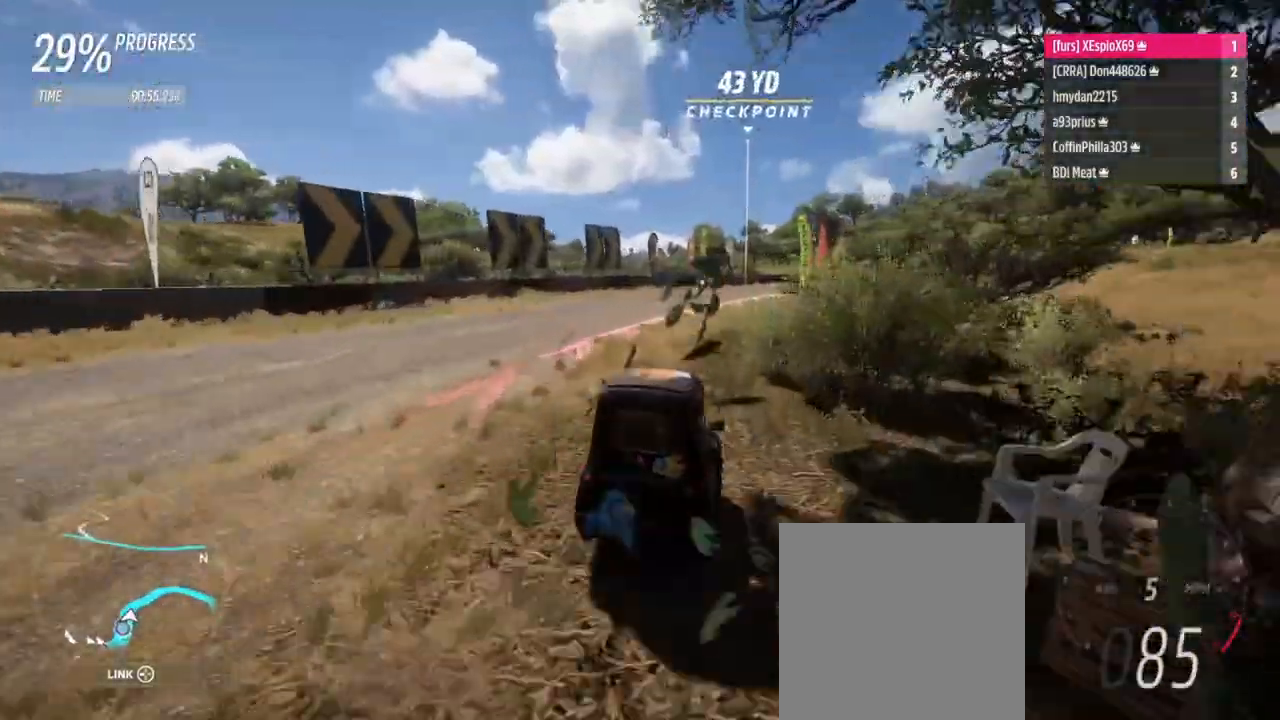
{"buttons": [], "left_stick": "up-right", "right_stick": "center", "events": [[134, "left_stick", "center"], [317, "left_stick", "up-right"]]}
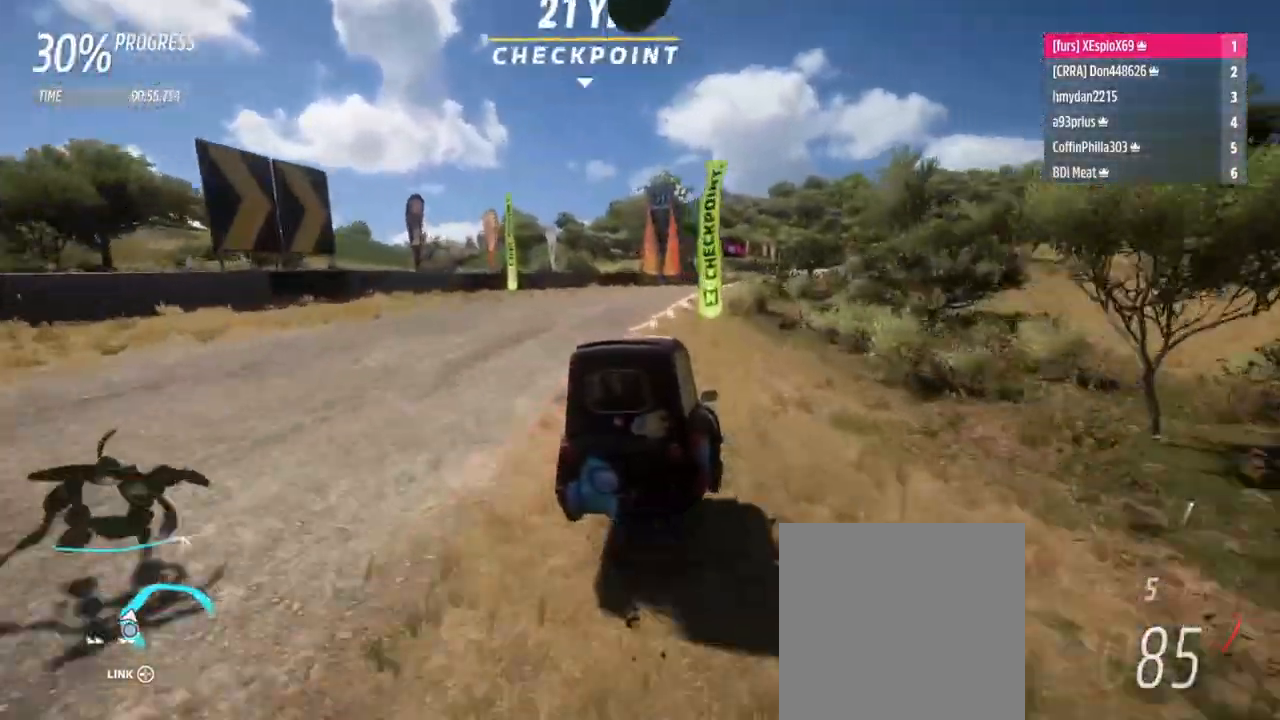
{"buttons": [], "left_stick": "up-left", "right_stick": "center", "events": [[50, "left_stick", "up-left"], [150, "R2", "down"], [183, "left_stick", "up-right"], [266, "R2", "up"], [417, "left_stick", "up-left"]]}
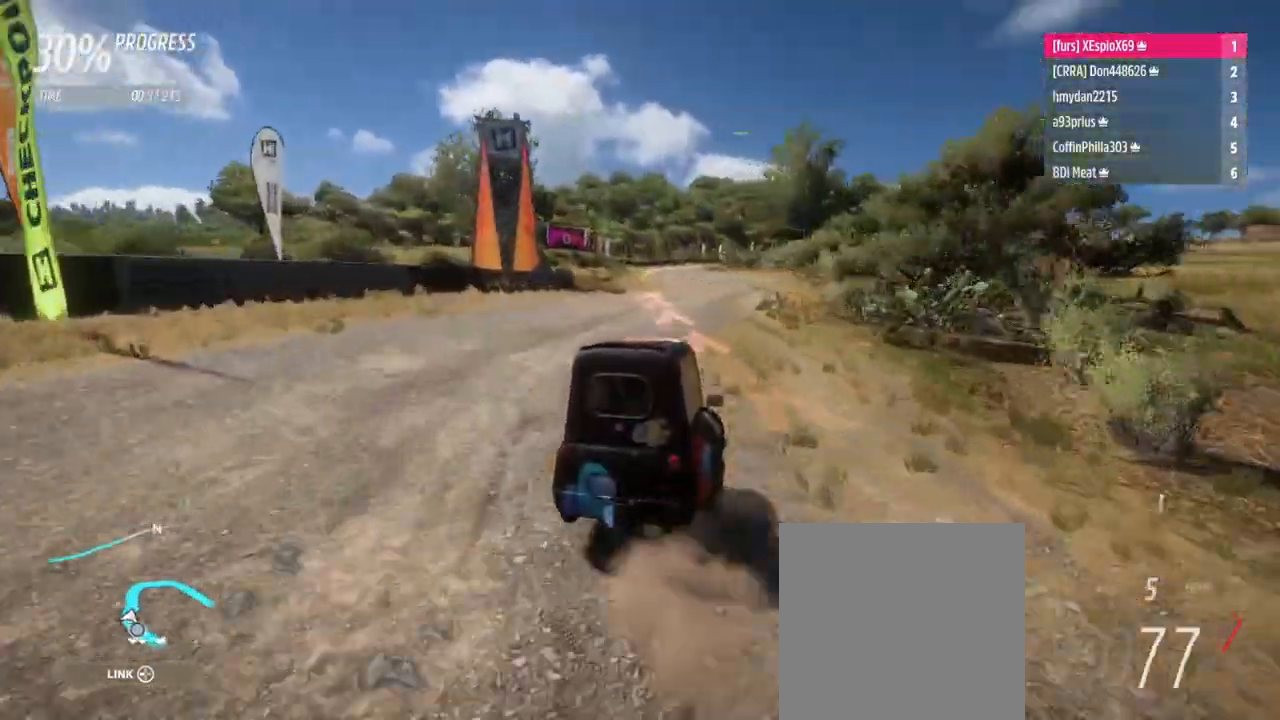
{"buttons": ["R2"], "left_stick": "up-left", "right_stick": "center", "events": [[117, "R2", "down"]]}
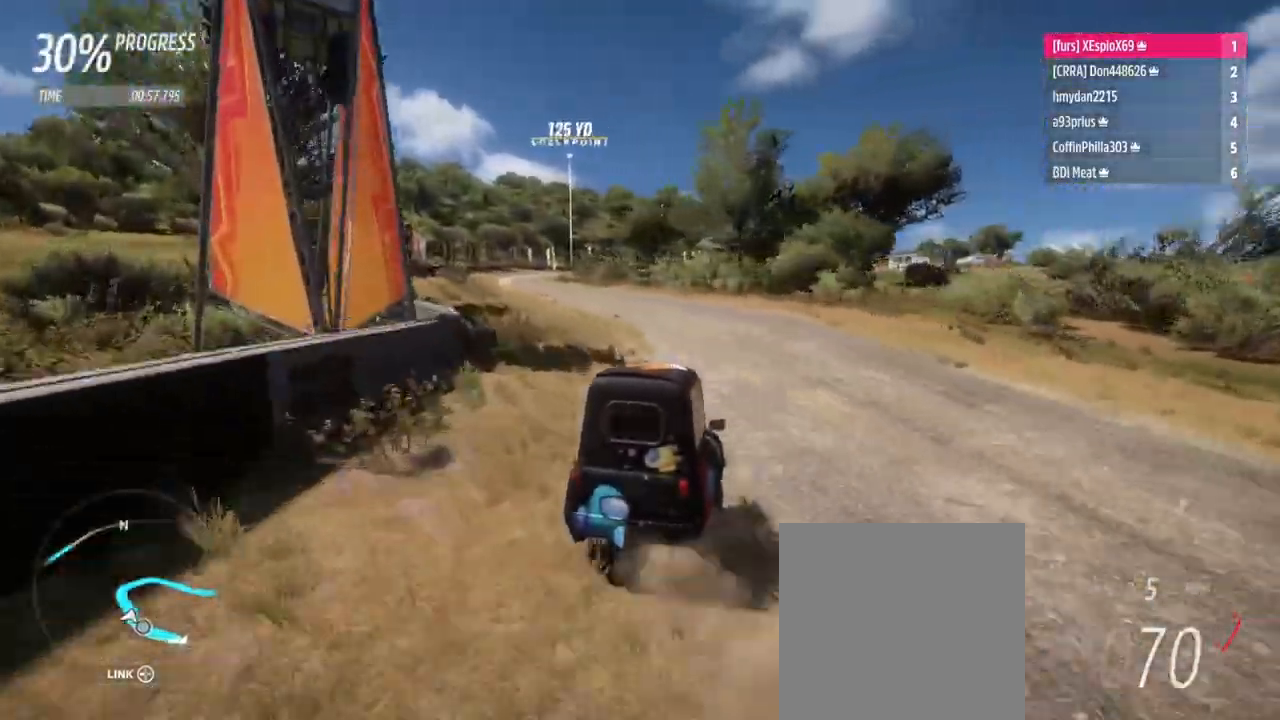
{"buttons": ["R2"], "left_stick": "down-right", "right_stick": "center", "events": [[183, "left_stick", "right"], [233, "left_stick", "down-right"], [400, "left_stick", "left"], [483, "left_stick", "down-right"]]}
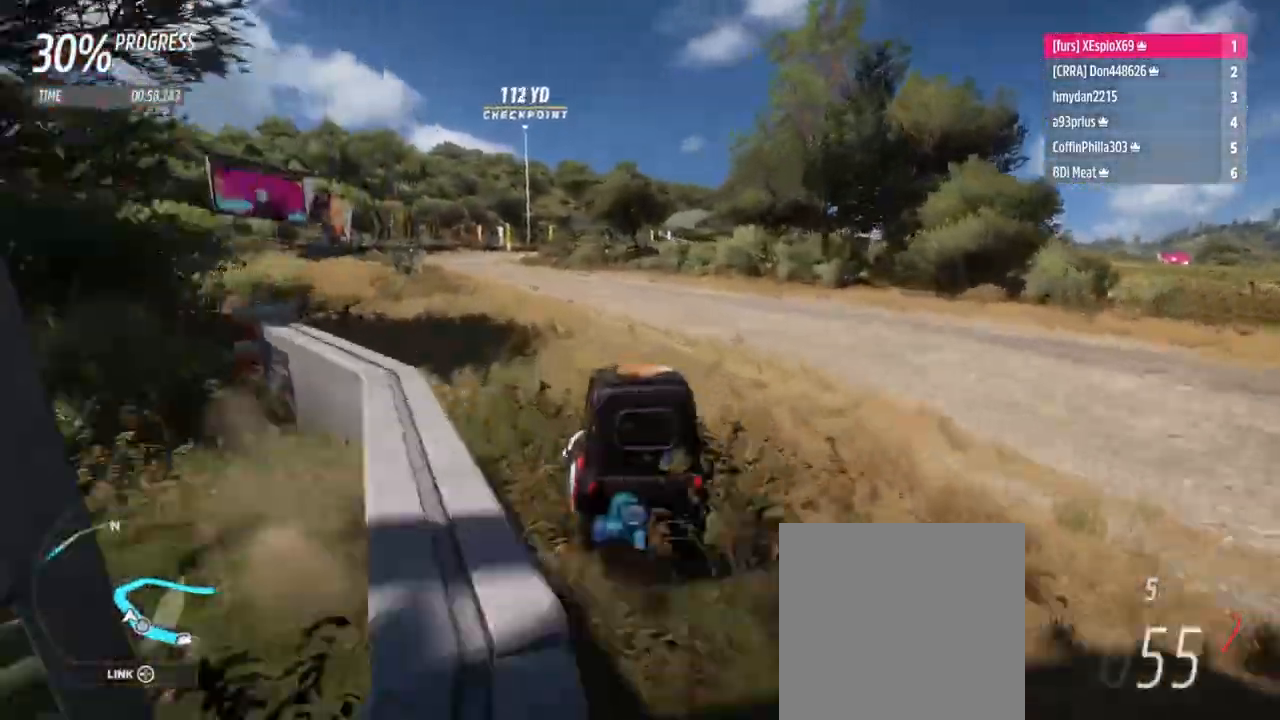
{"buttons": ["R2"], "left_stick": "center", "right_stick": "center", "events": [[434, "left_stick", "center"]]}
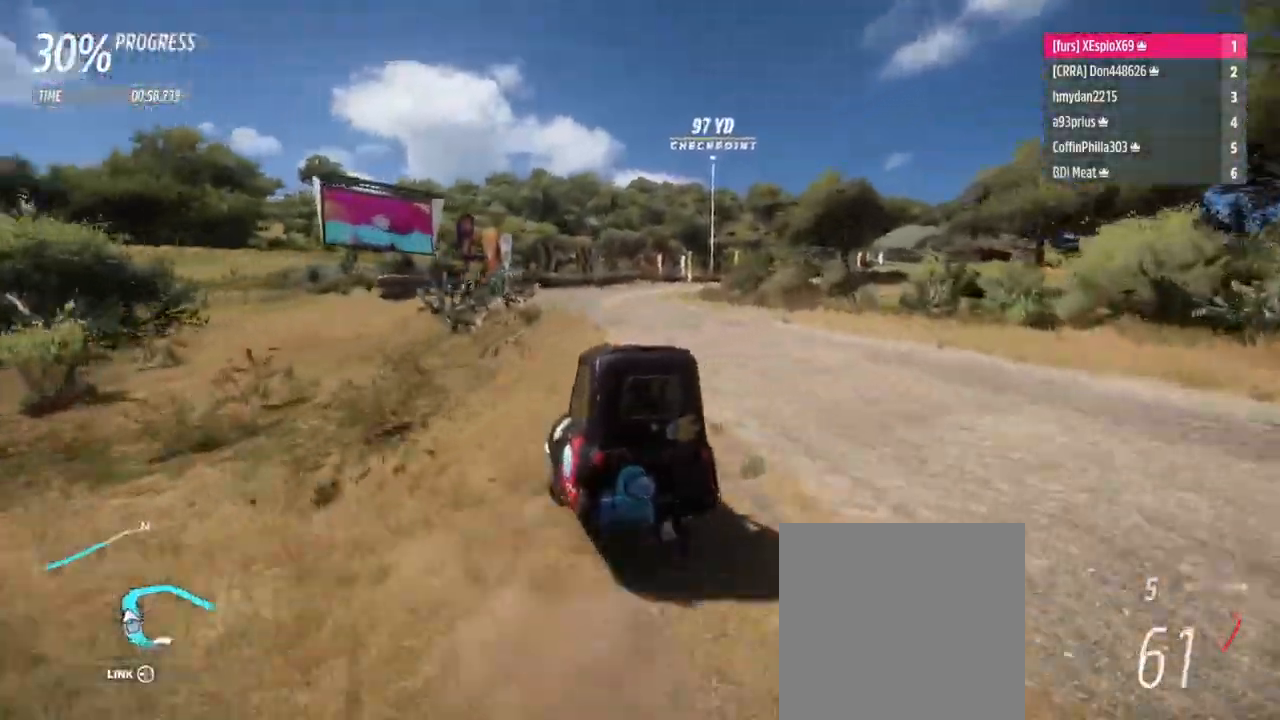
{"buttons": ["L2"], "left_stick": "down-right", "right_stick": "center", "events": [[33, "left_stick", "down-right"], [417, "R2", "up"], [434, "L2", "down"]]}
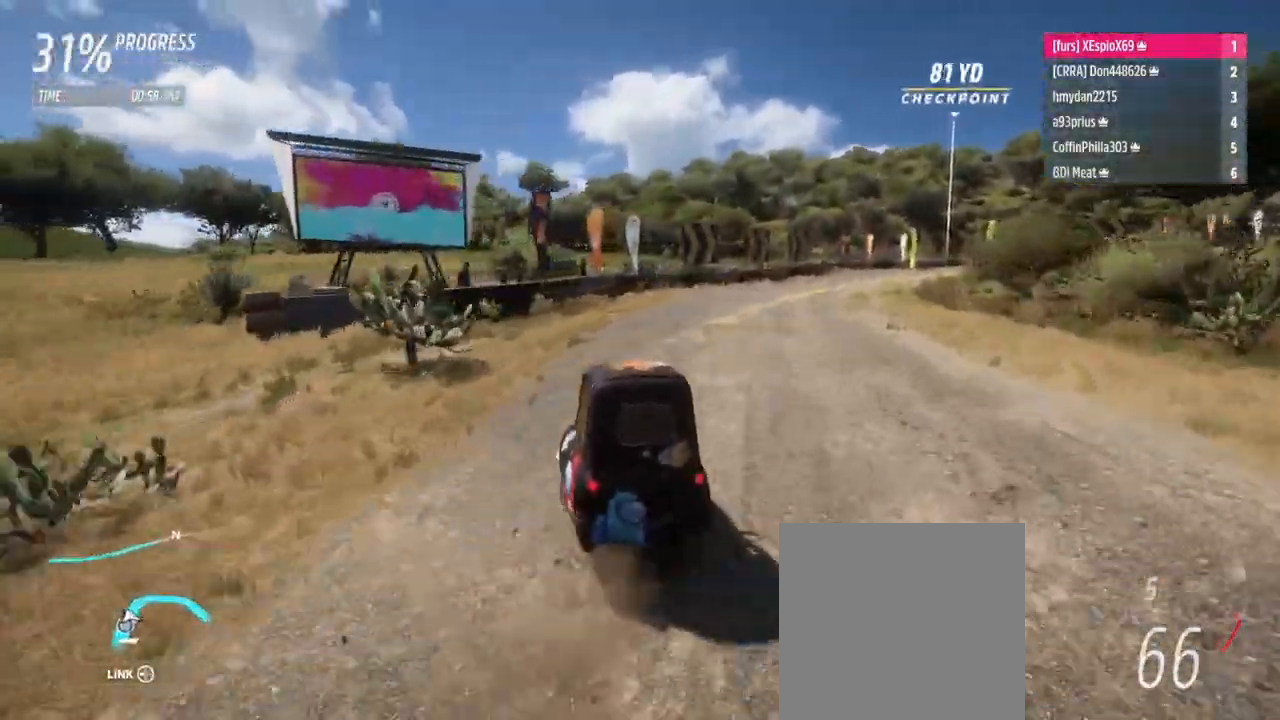
{"buttons": [], "left_stick": "right", "right_stick": "center", "events": [[167, "L2", "up"], [267, "R2", "down"], [317, "X", "down"], [351, "X", "up"], [467, "left_stick", "right"], [501, "R2", "up"]]}
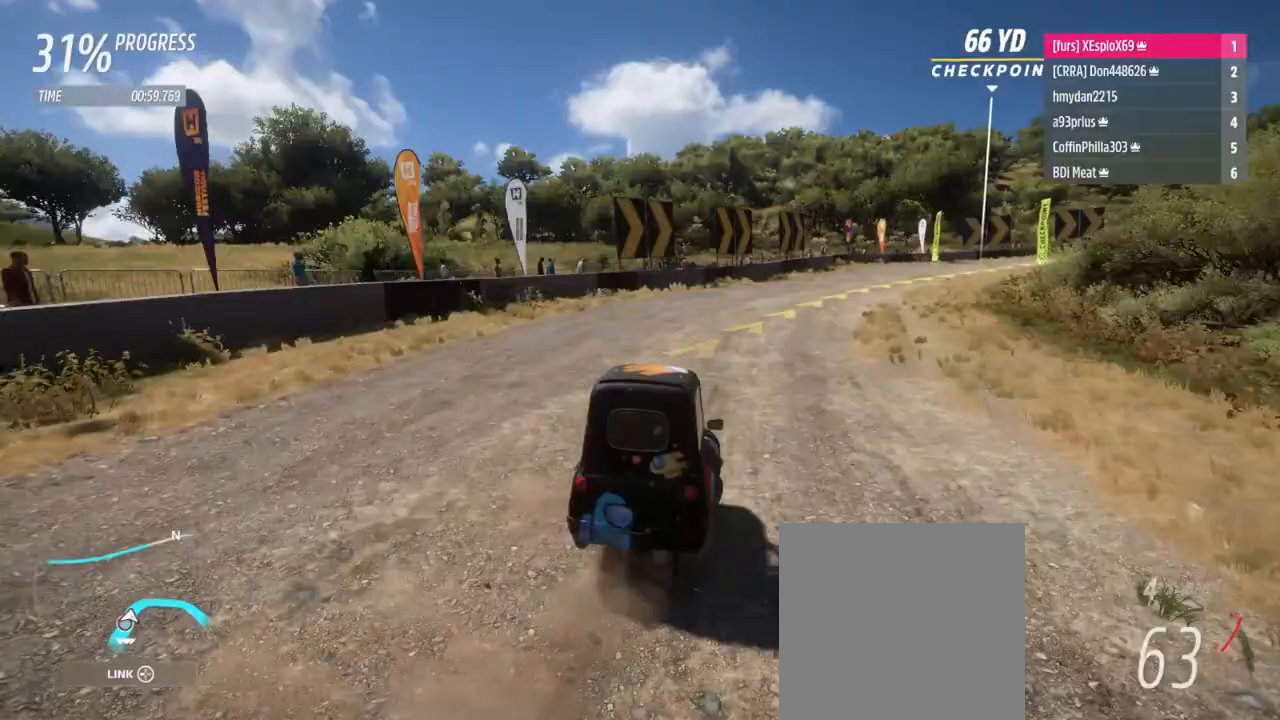
{"buttons": ["R2"], "left_stick": "up-left", "right_stick": "center", "events": [[67, "R2", "down"], [150, "left_stick", "up-left"]]}
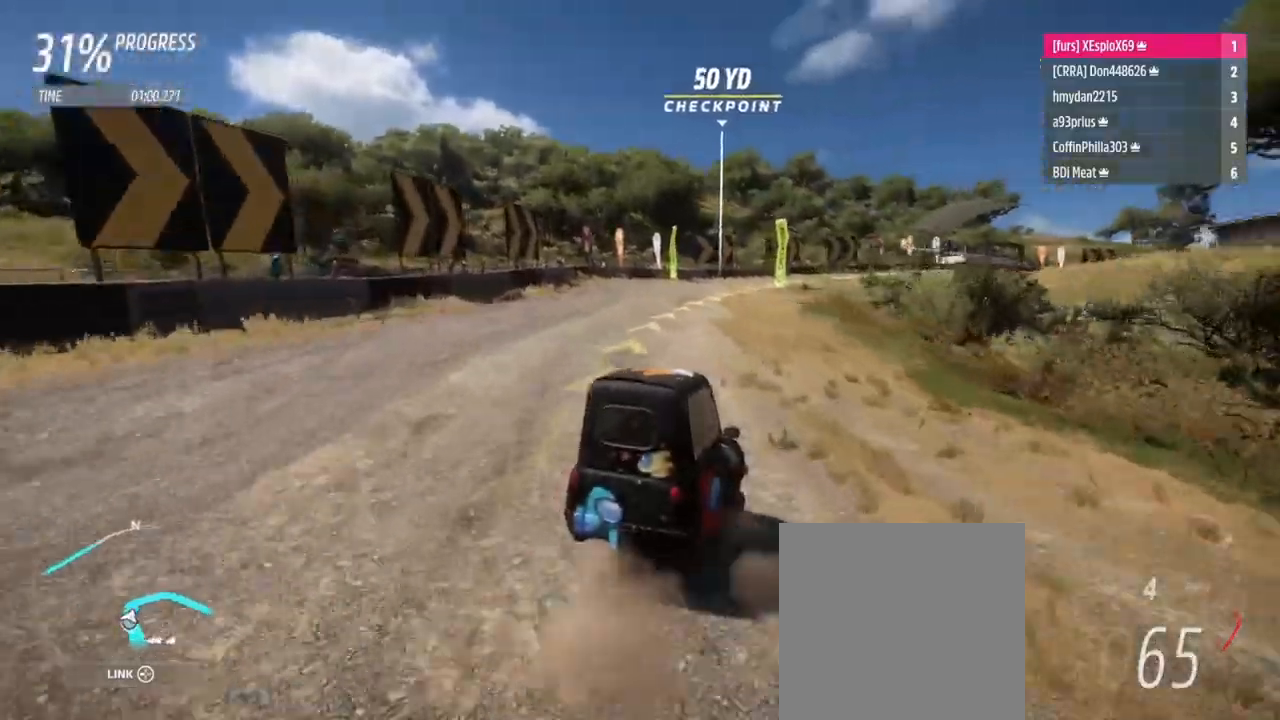
{"buttons": ["R2"], "left_stick": "right", "right_stick": "center", "events": [[201, "left_stick", "center"], [251, "left_stick", "right"]]}
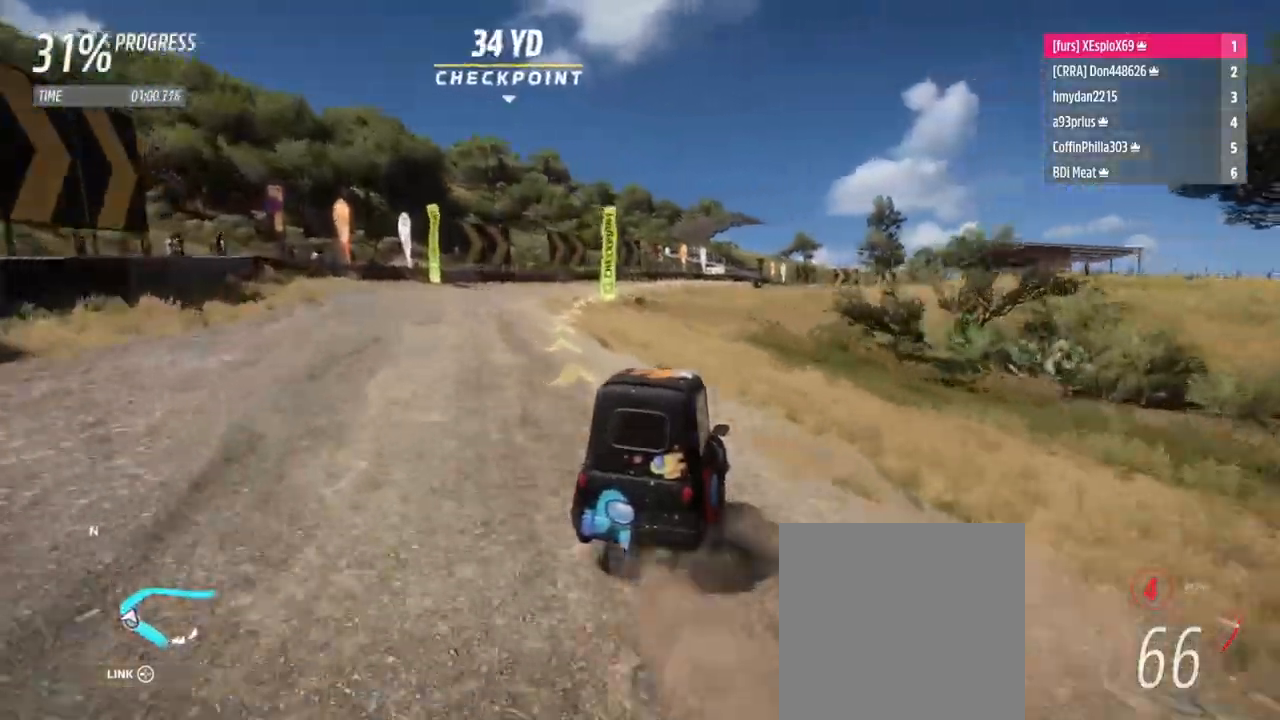
{"buttons": ["R2"], "left_stick": "up-right", "right_stick": "center", "events": [[17, "R2", "up"], [267, "left_stick", "up-right"], [434, "R2", "down"]]}
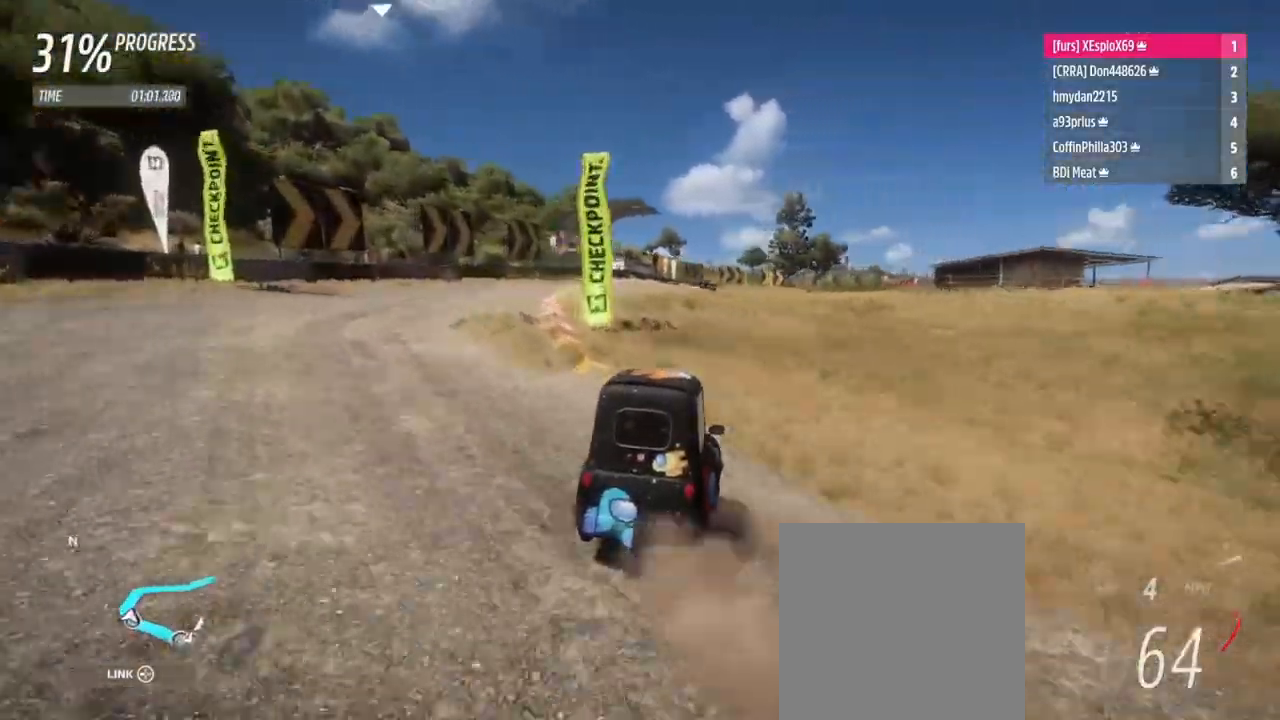
{"buttons": ["R2"], "left_stick": "up-right", "right_stick": "center", "events": [[117, "left_stick", "up"], [251, "left_stick", "up-left"], [484, "left_stick", "up-right"]]}
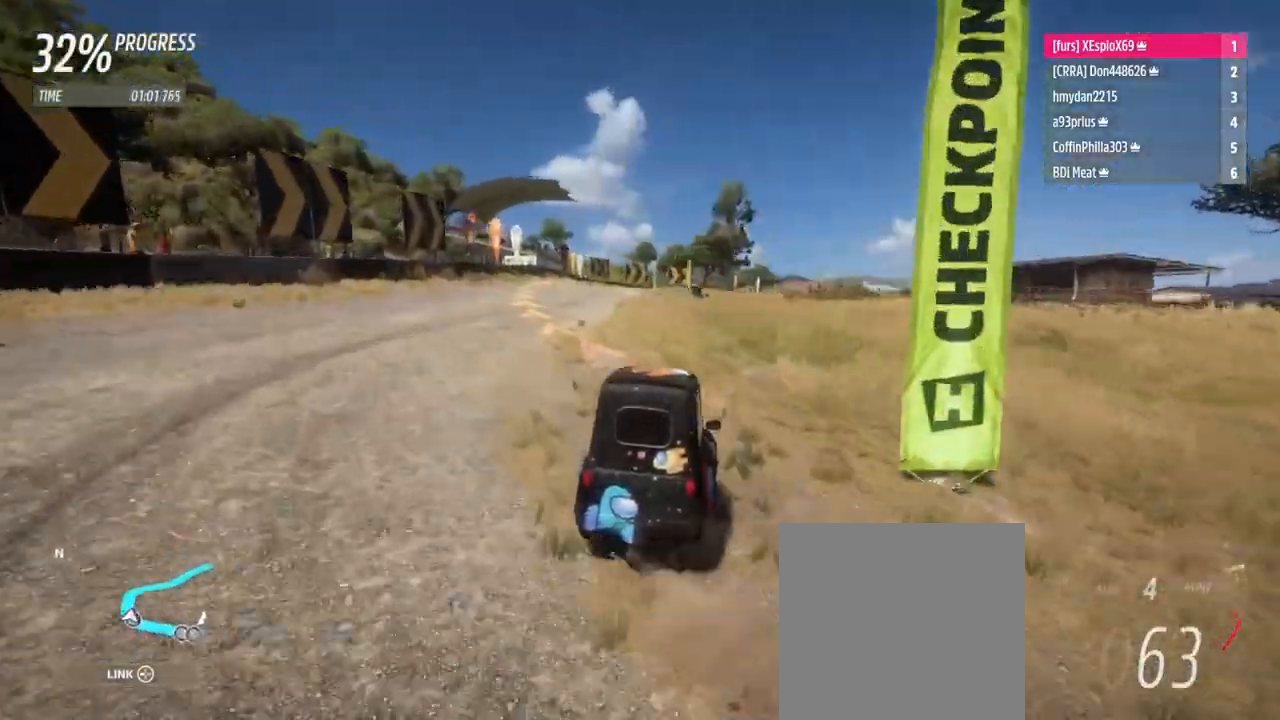
{"buttons": [], "left_stick": "right", "right_stick": "center", "events": [[367, "left_stick", "right"], [484, "R2", "up"]]}